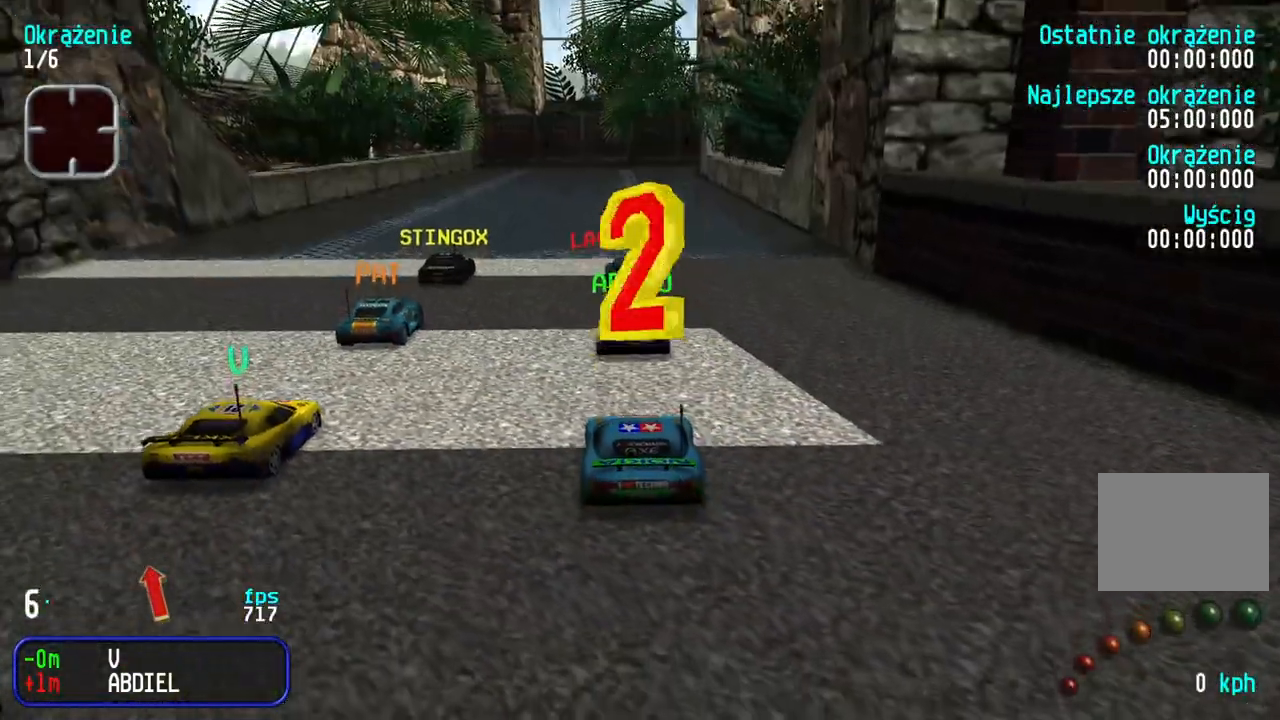
Gameplay with keyboard; each line is a JSON object with the keys held at the frame after it. "events" lists presses ("down") and releases ("up") of "down", "left", "right" and "up" between this image and that frame as [ms after this image, input, new state], when the widget could be followed in between. No other keys are recorded. Mouse input is not recorded.
{"keys": ["up"], "events": [[183, "up", "down"]]}
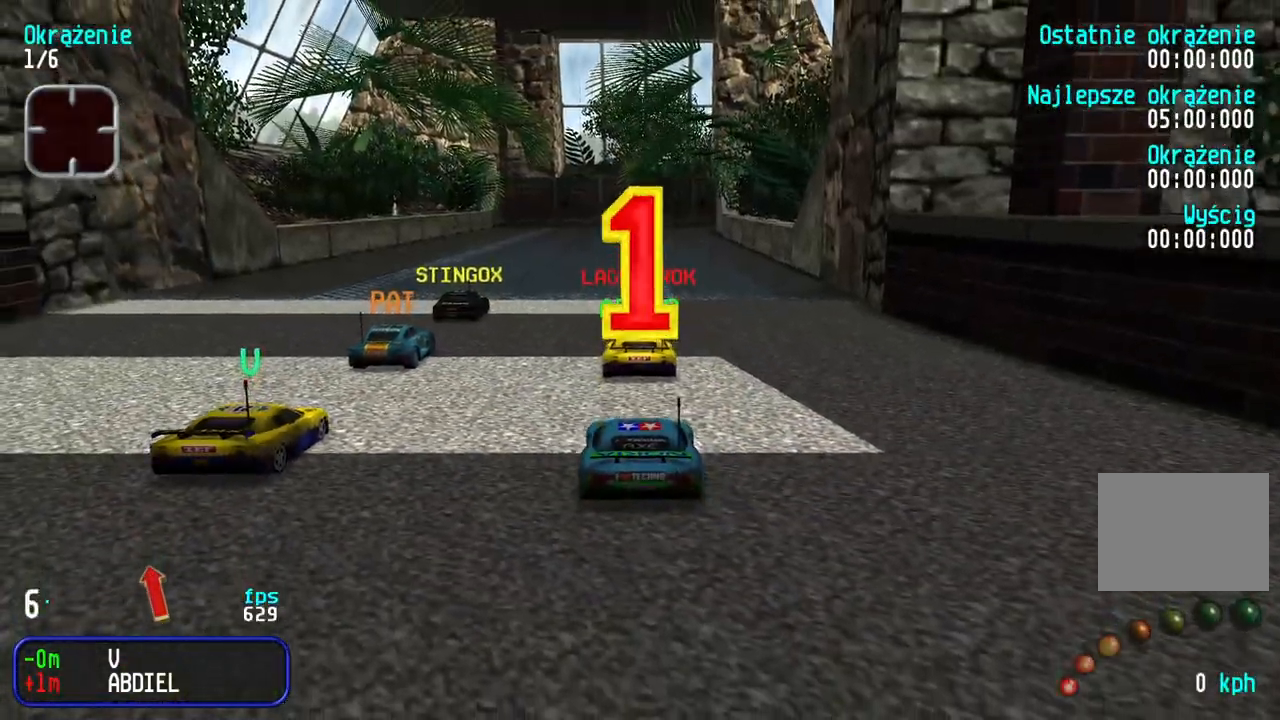
{"keys": ["left", "up"], "events": [[150, "left", "down"]]}
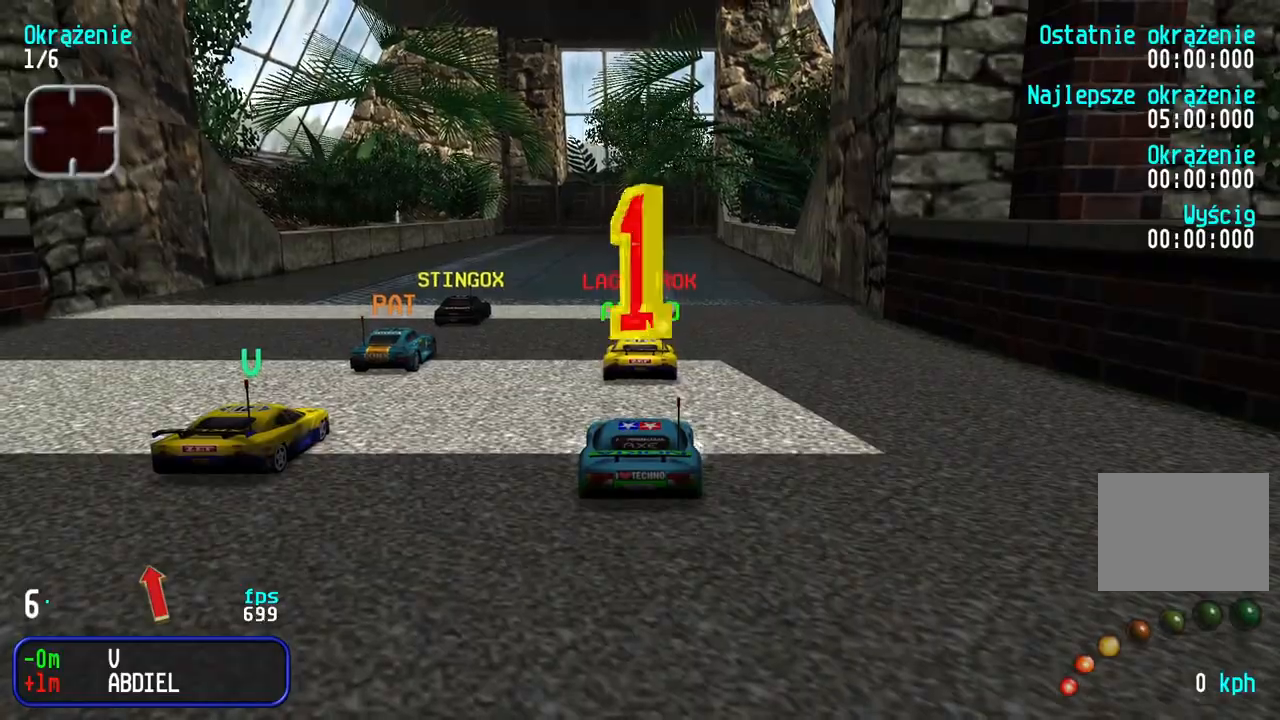
{"keys": ["right", "up"], "events": [[217, "left", "up"], [383, "right", "down"]]}
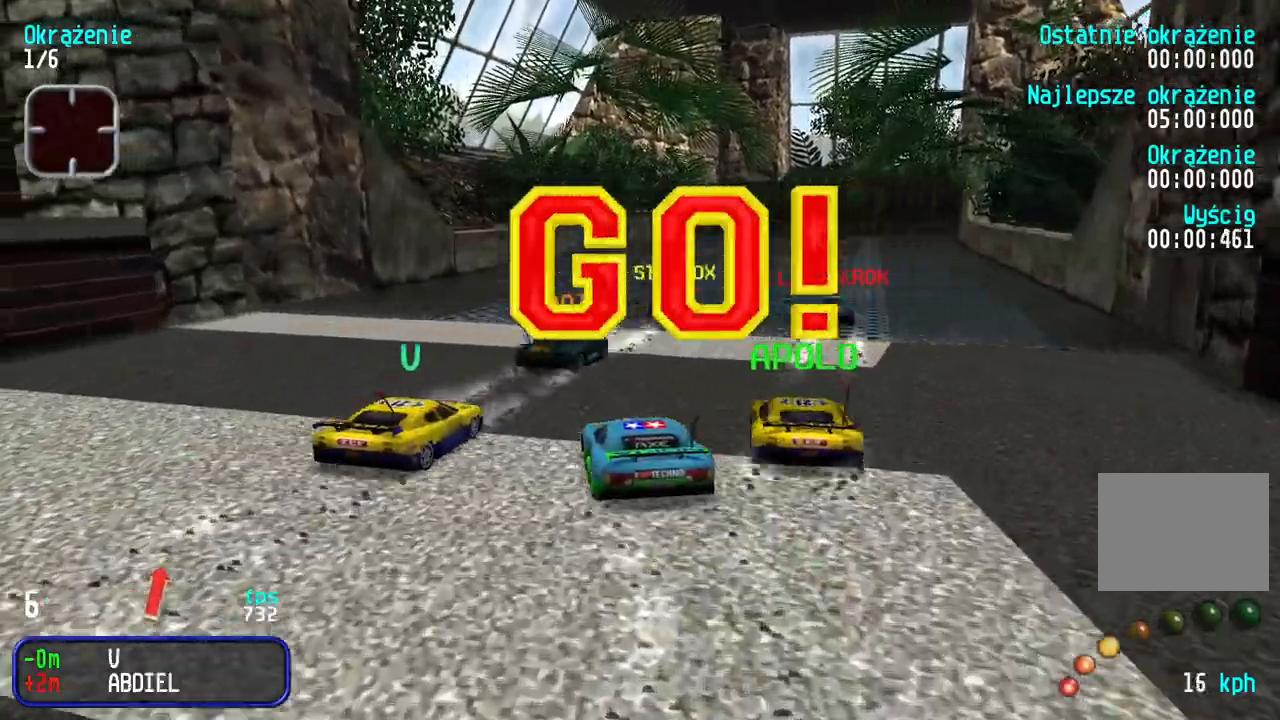
{"keys": ["up"], "events": [[117, "right", "up"], [200, "right", "down"], [333, "right", "up"]]}
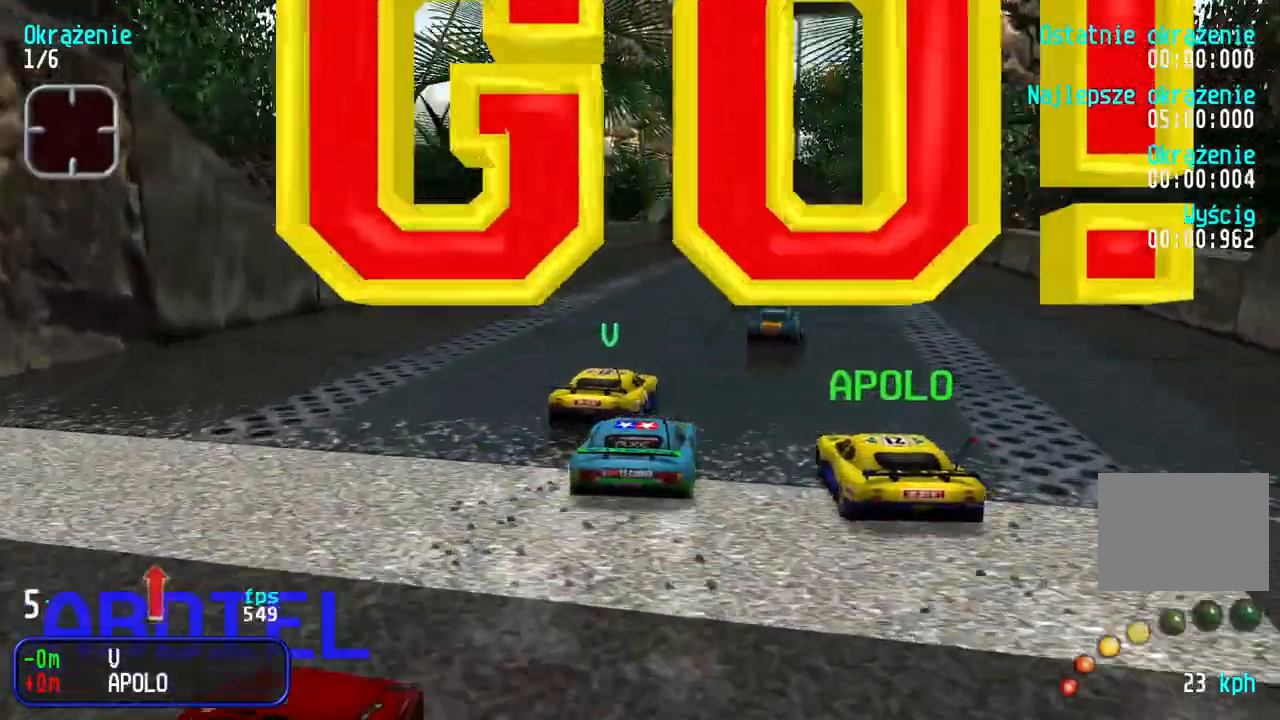
{"keys": ["right", "up"], "events": [[33, "left", "down"], [133, "left", "up"], [333, "right", "down"]]}
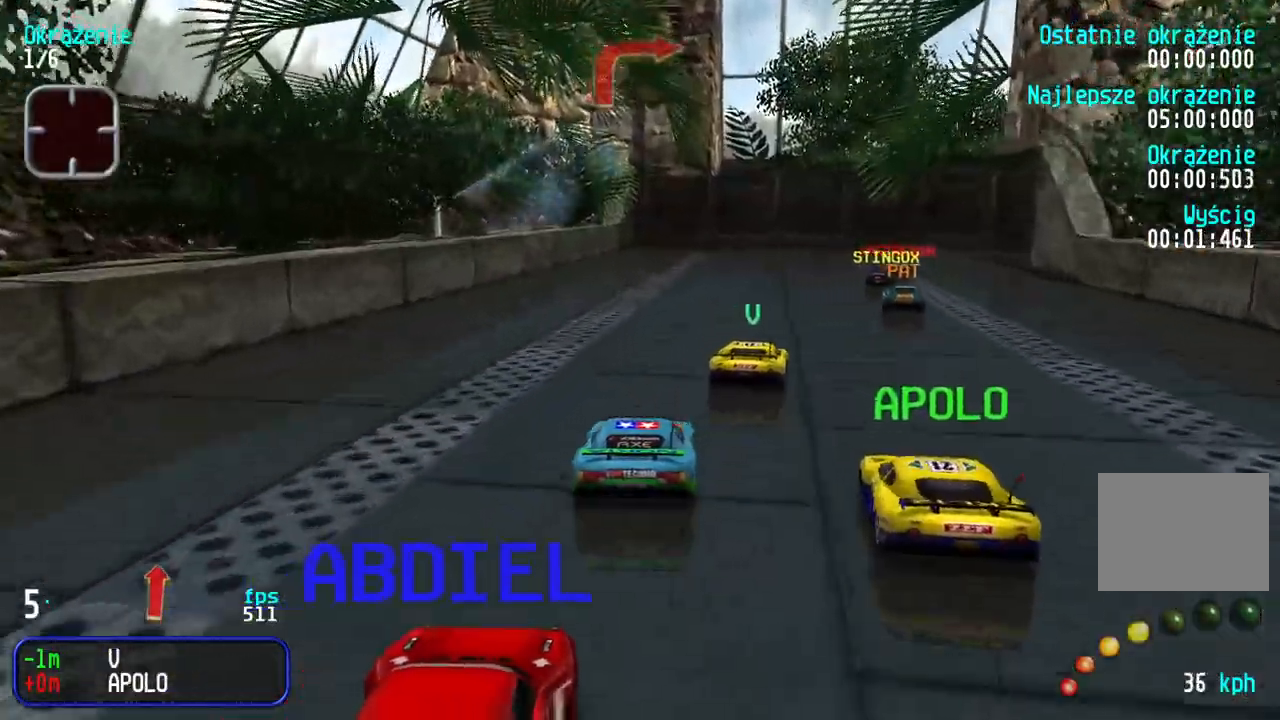
{"keys": ["right", "up"], "events": [[33, "right", "up"], [100, "right", "down"], [233, "right", "up"], [300, "up", "up"], [350, "right", "down"], [383, "down", "down"], [400, "down", "up"], [483, "up", "down"]]}
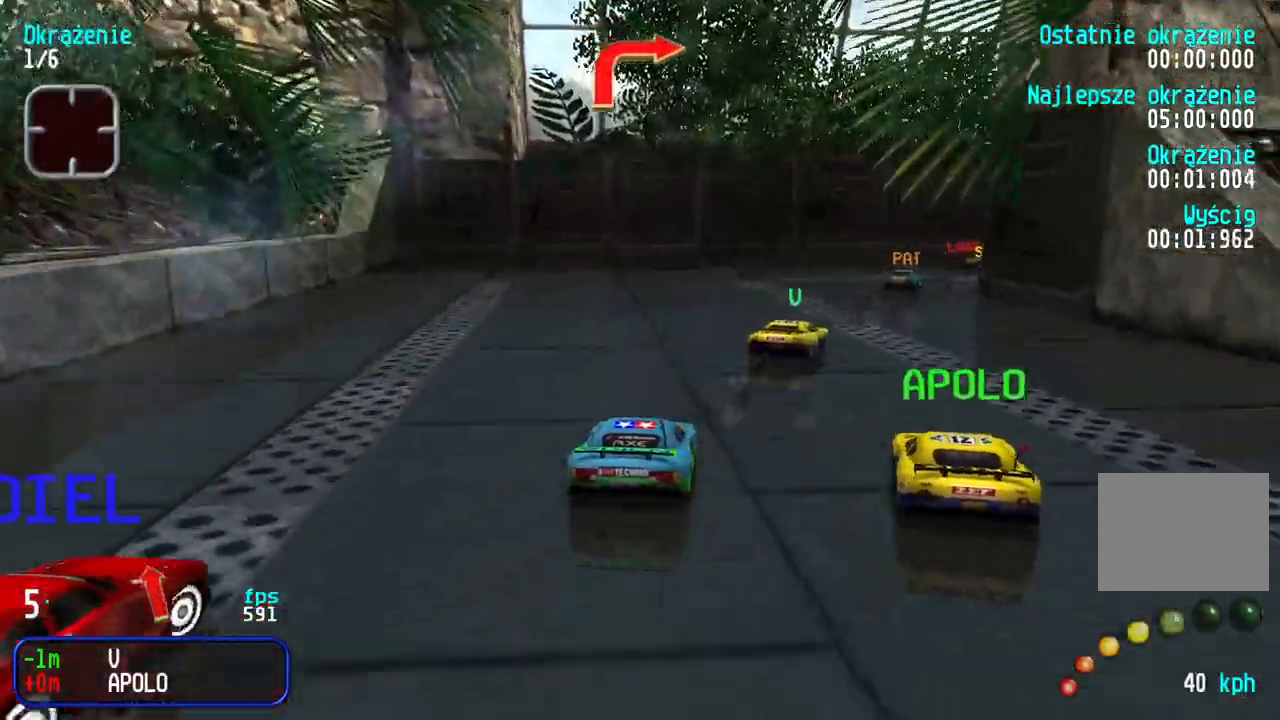
{"keys": ["up"], "events": [[183, "right", "up"], [233, "right", "down"], [483, "right", "up"]]}
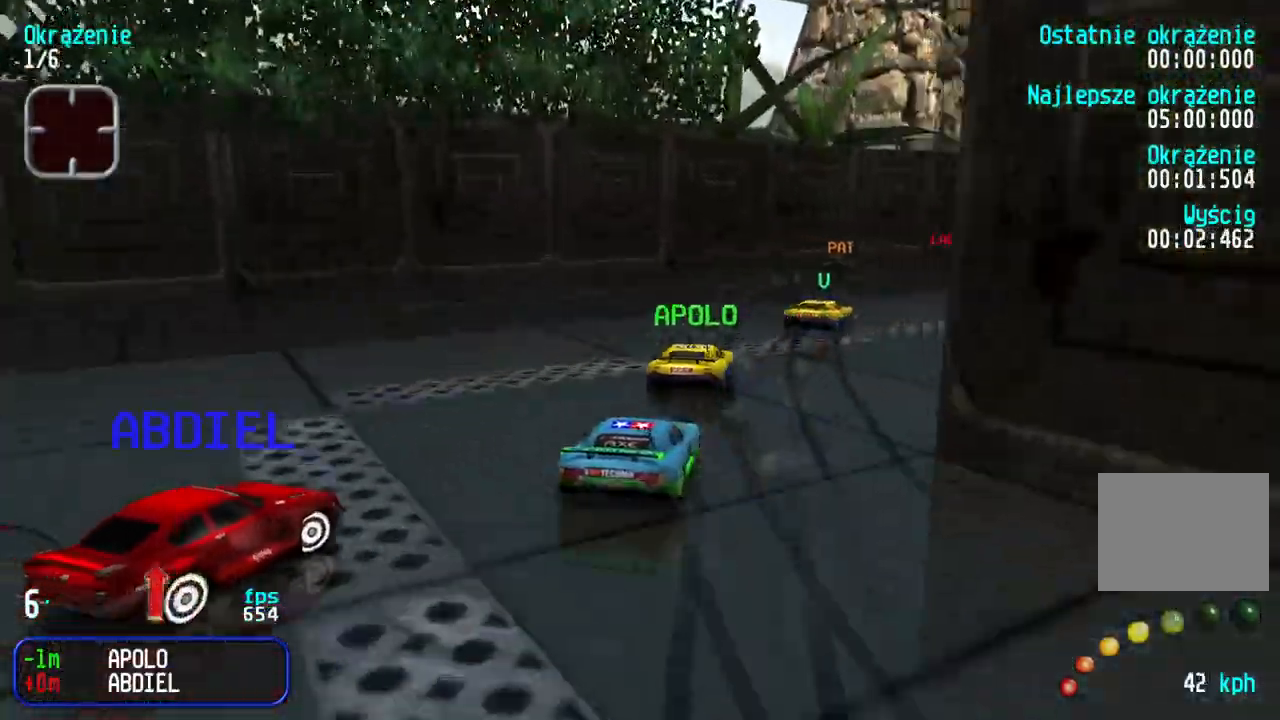
{"keys": ["up"], "events": [[33, "right", "down"], [283, "right", "up"], [317, "right", "down"], [500, "right", "up"]]}
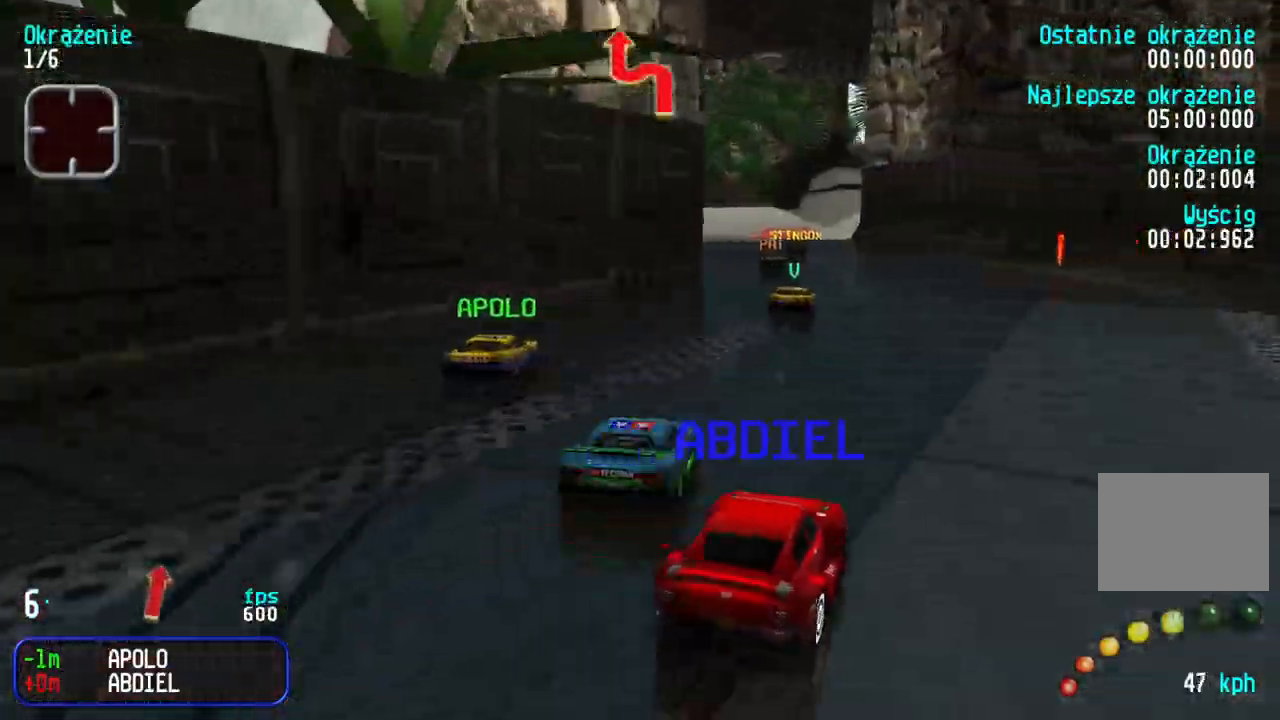
{"keys": ["up"], "events": [[150, "left", "down"], [267, "left", "up"], [350, "left", "down"], [417, "left", "up"]]}
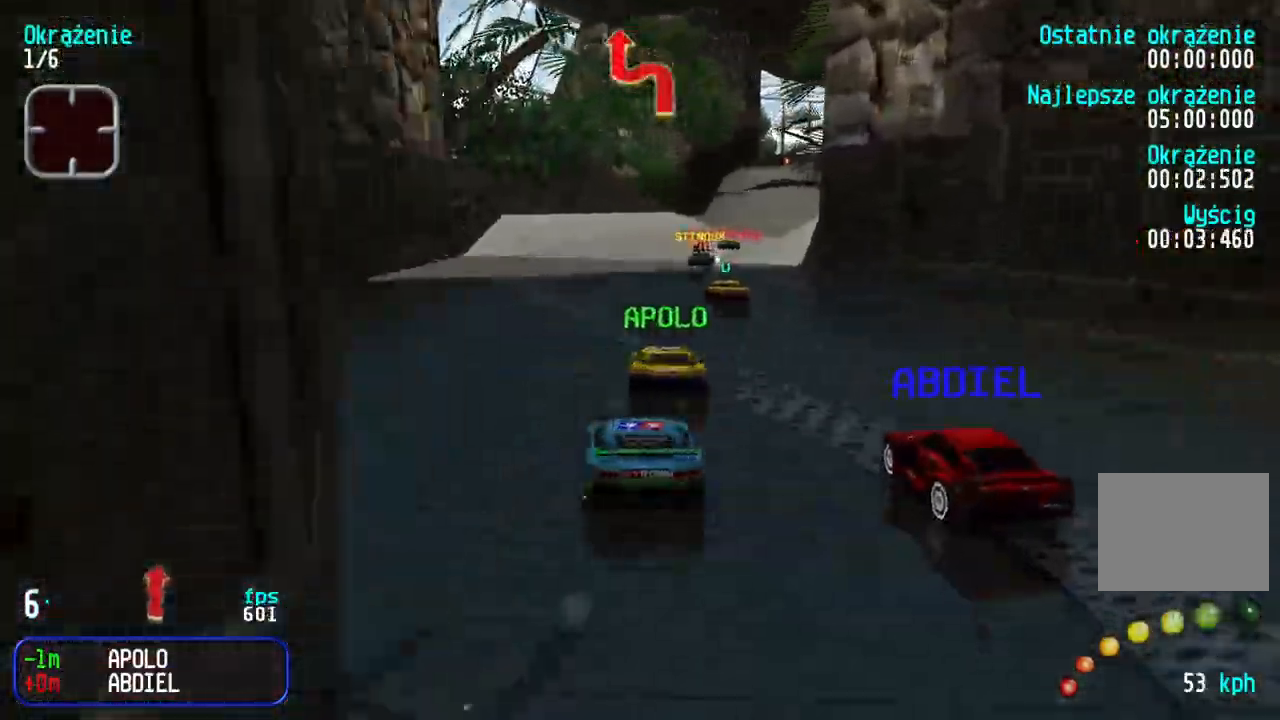
{"keys": ["up"], "events": [[350, "right", "down"], [417, "right", "up"]]}
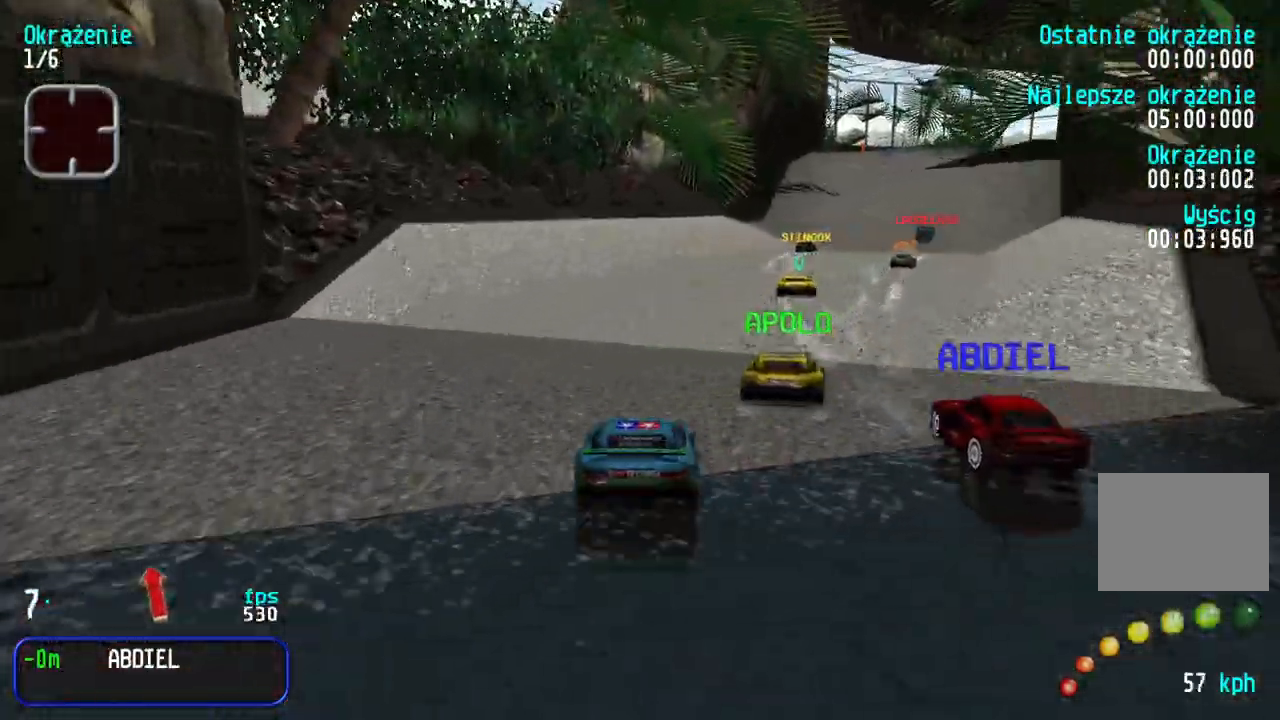
{"keys": ["up"], "events": [[17, "right", "down"], [100, "right", "up"], [183, "right", "down"], [300, "right", "up"], [383, "right", "down"], [500, "right", "up"]]}
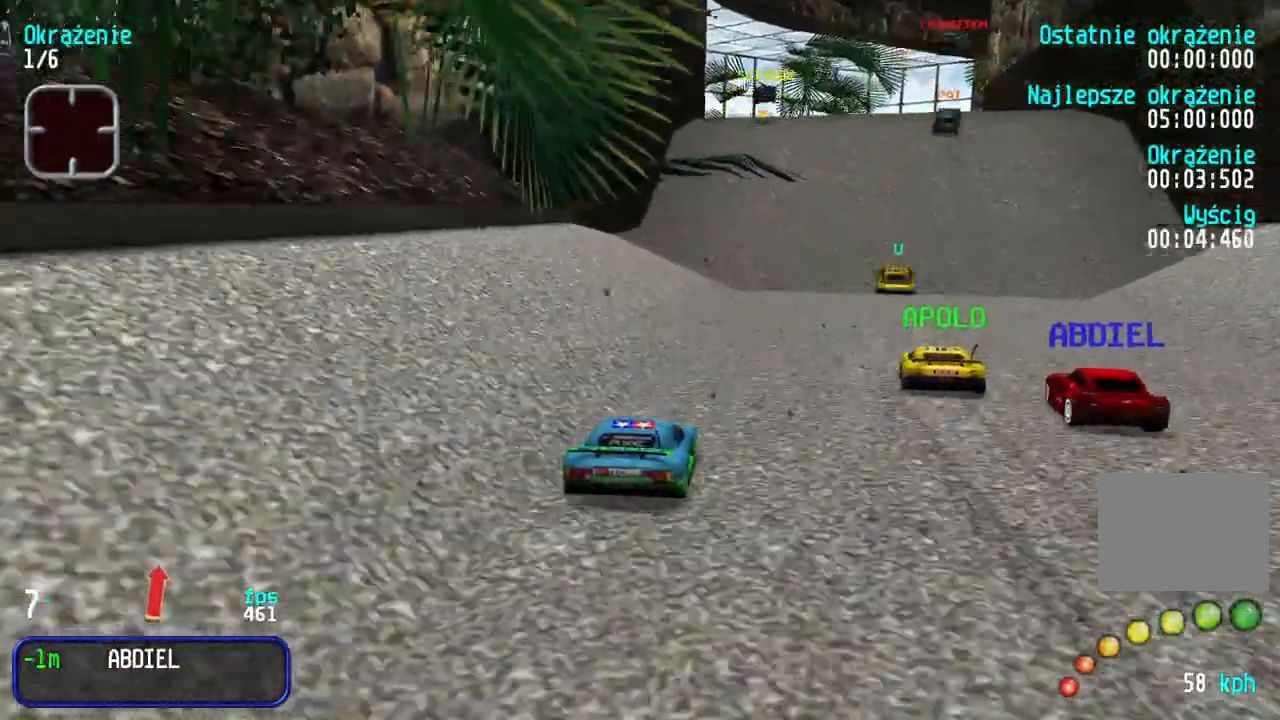
{"keys": ["right", "up"], "events": [[67, "right", "down"], [167, "right", "up"], [333, "right", "down"]]}
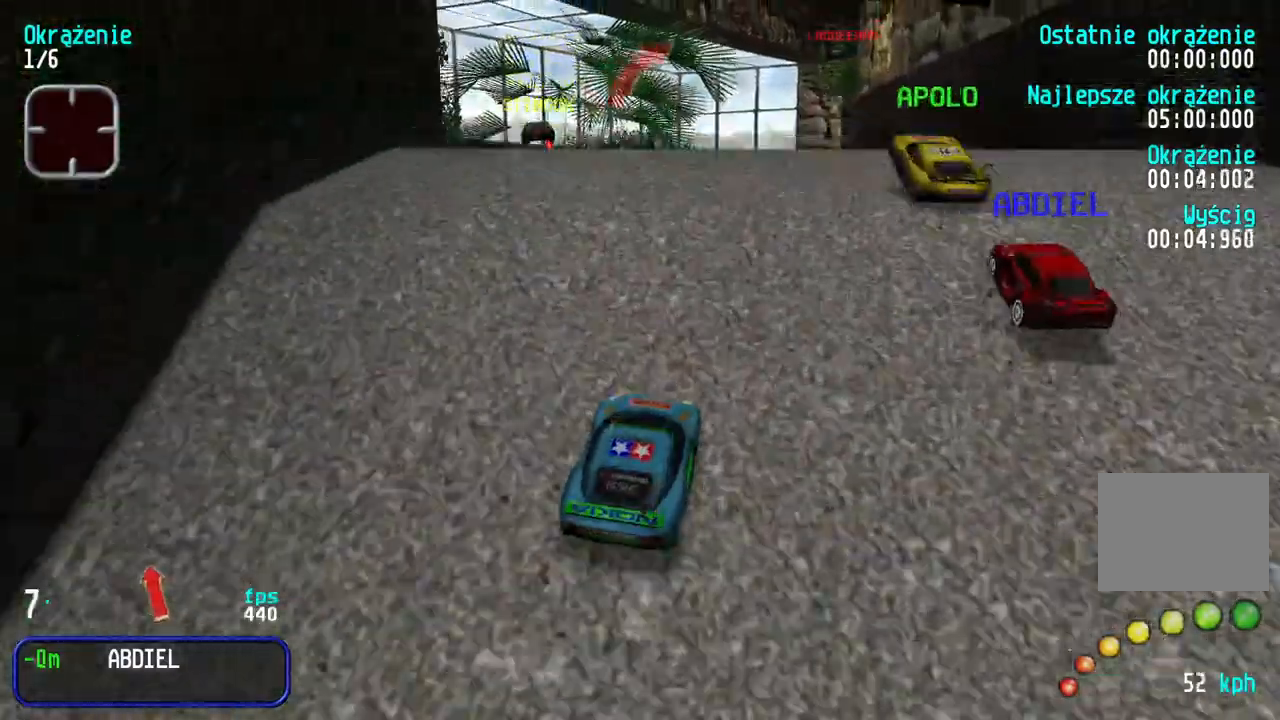
{"keys": ["left", "up"], "events": [[17, "right", "up"], [67, "right", "down"], [200, "right", "up"], [283, "left", "down"]]}
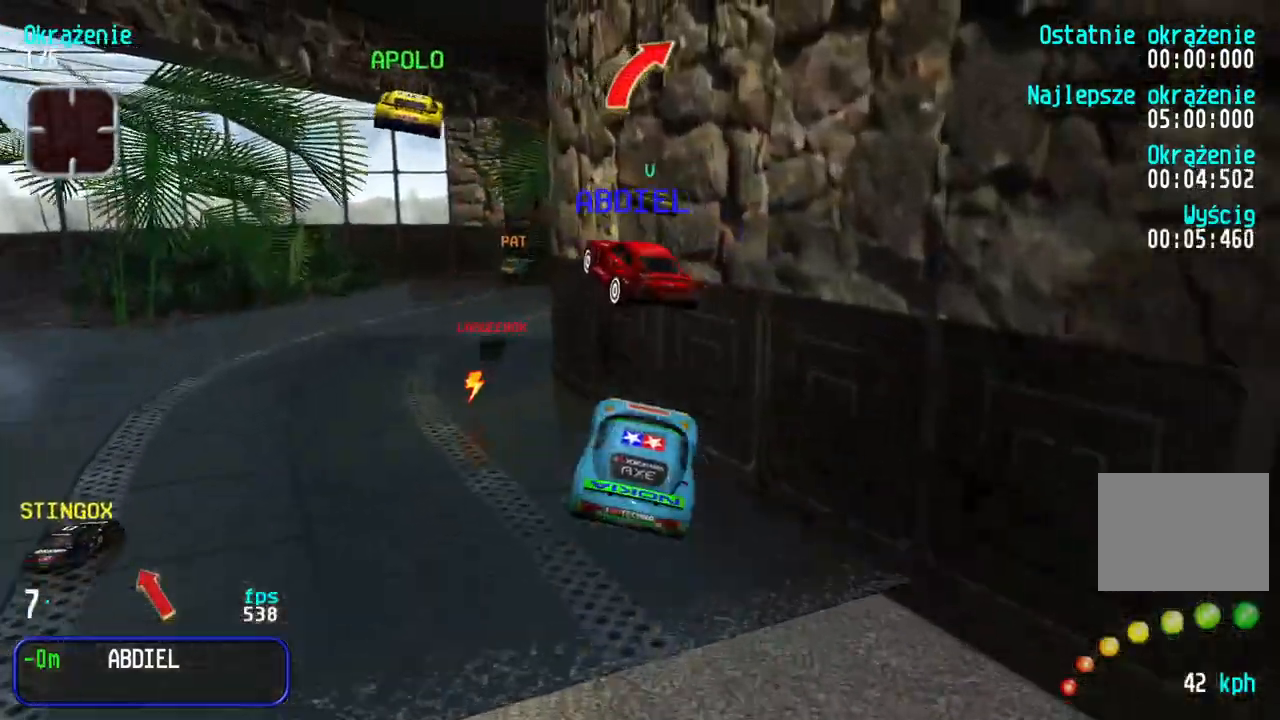
{"keys": ["right", "up"], "events": [[350, "left", "up"], [467, "right", "down"]]}
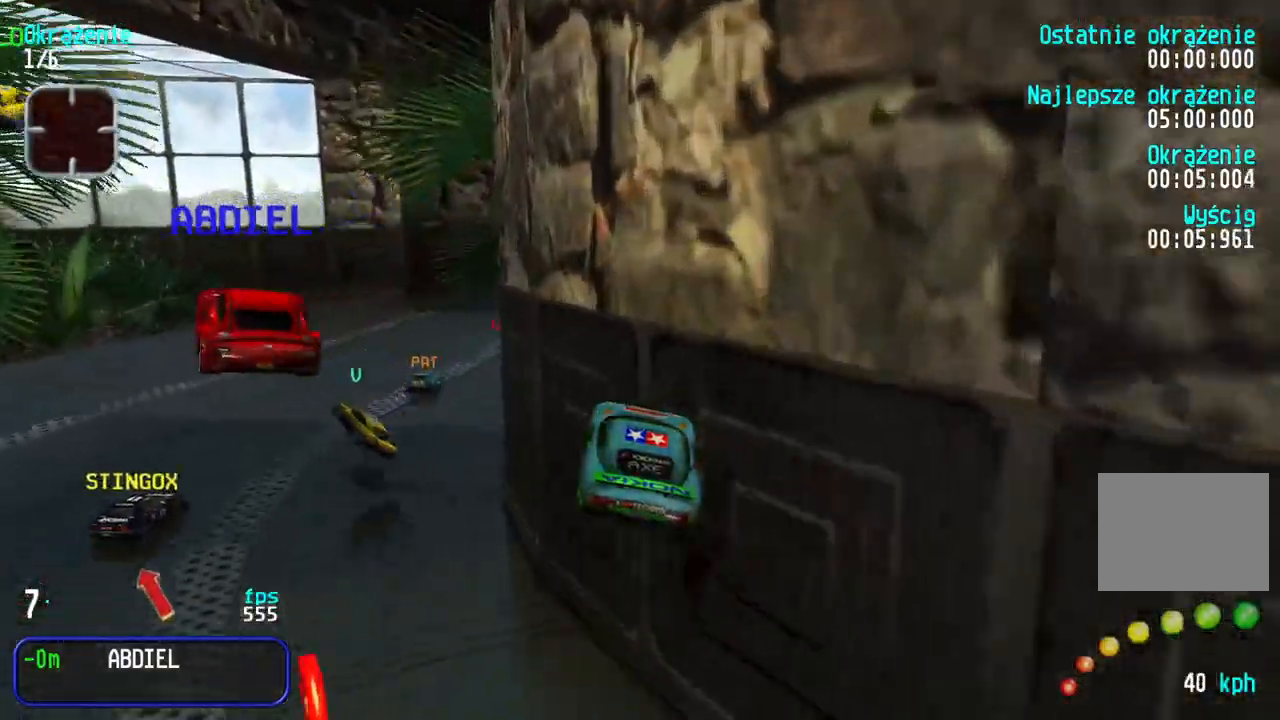
{"keys": ["up"], "events": [[83, "right", "up"], [133, "right", "down"], [450, "right", "up"]]}
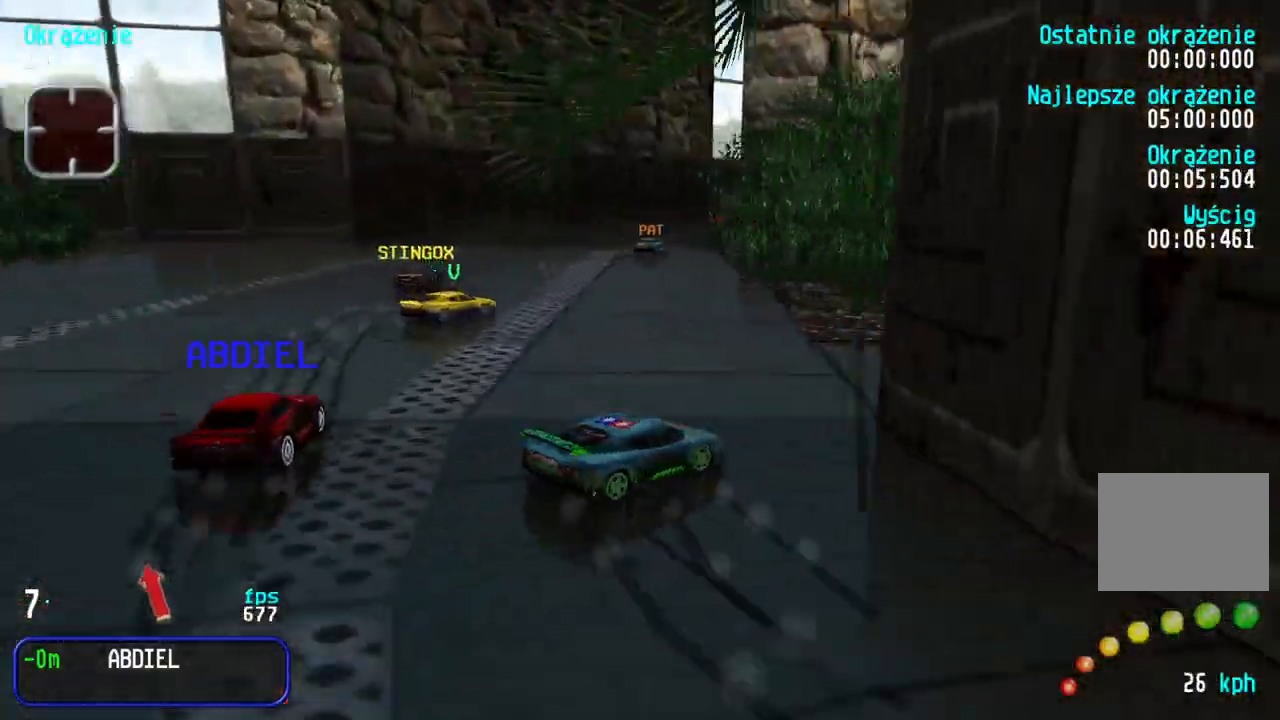
{"keys": ["down", "left"], "events": [[17, "left", "down"], [217, "up", "up"], [233, "down", "down"], [383, "left", "up"], [450, "left", "down"]]}
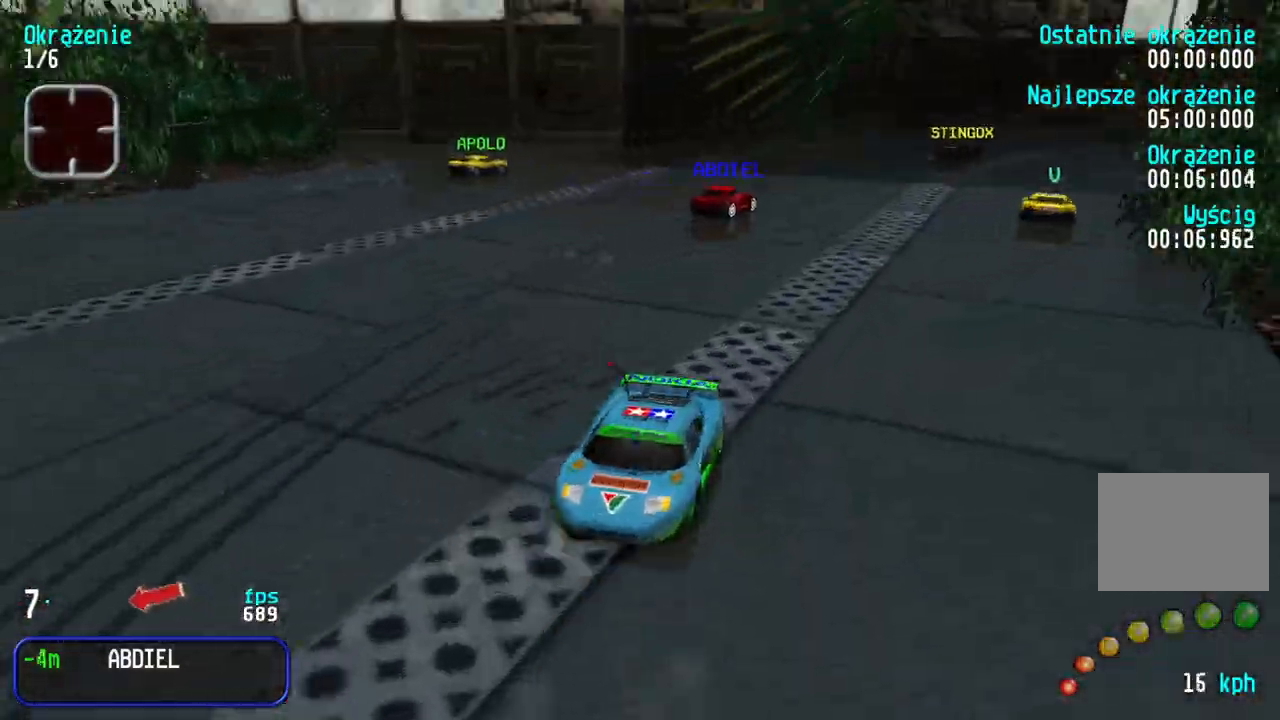
{"keys": ["down", "left"], "events": [[283, "left", "up"], [367, "left", "down"]]}
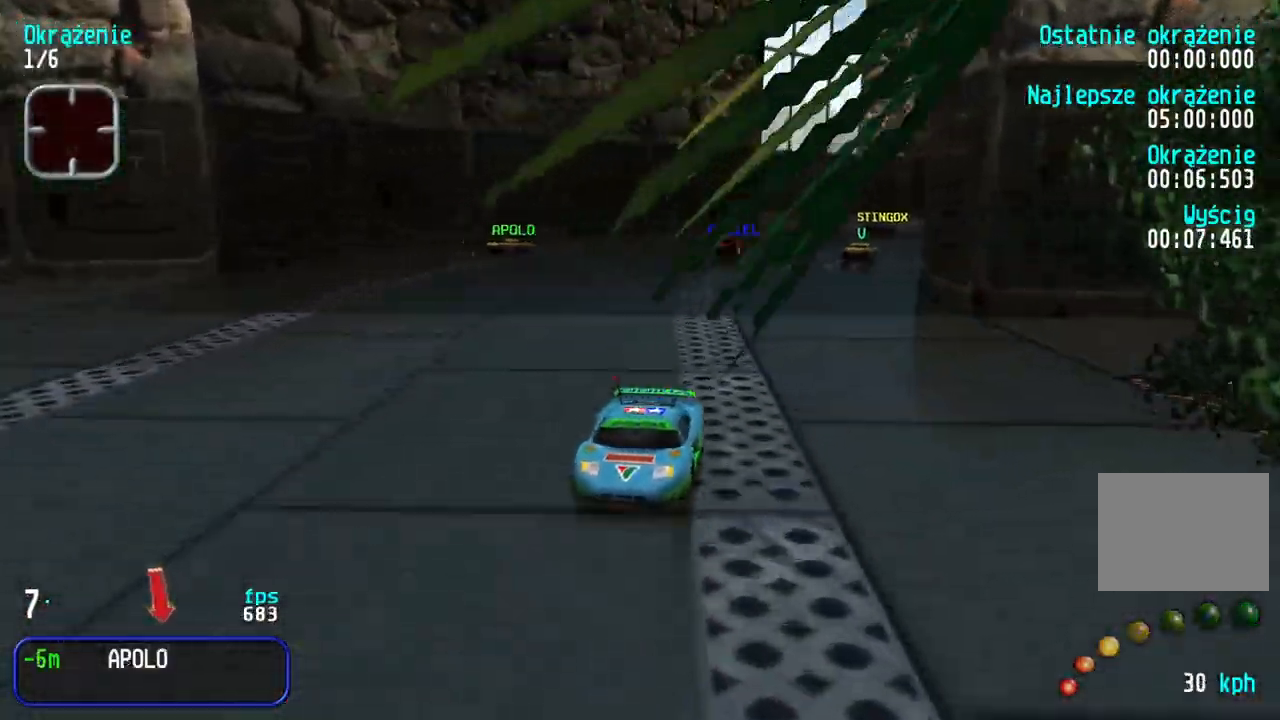
{"keys": ["down", "left"], "events": [[67, "left", "up"], [133, "left", "down"], [333, "left", "up"], [400, "left", "down"]]}
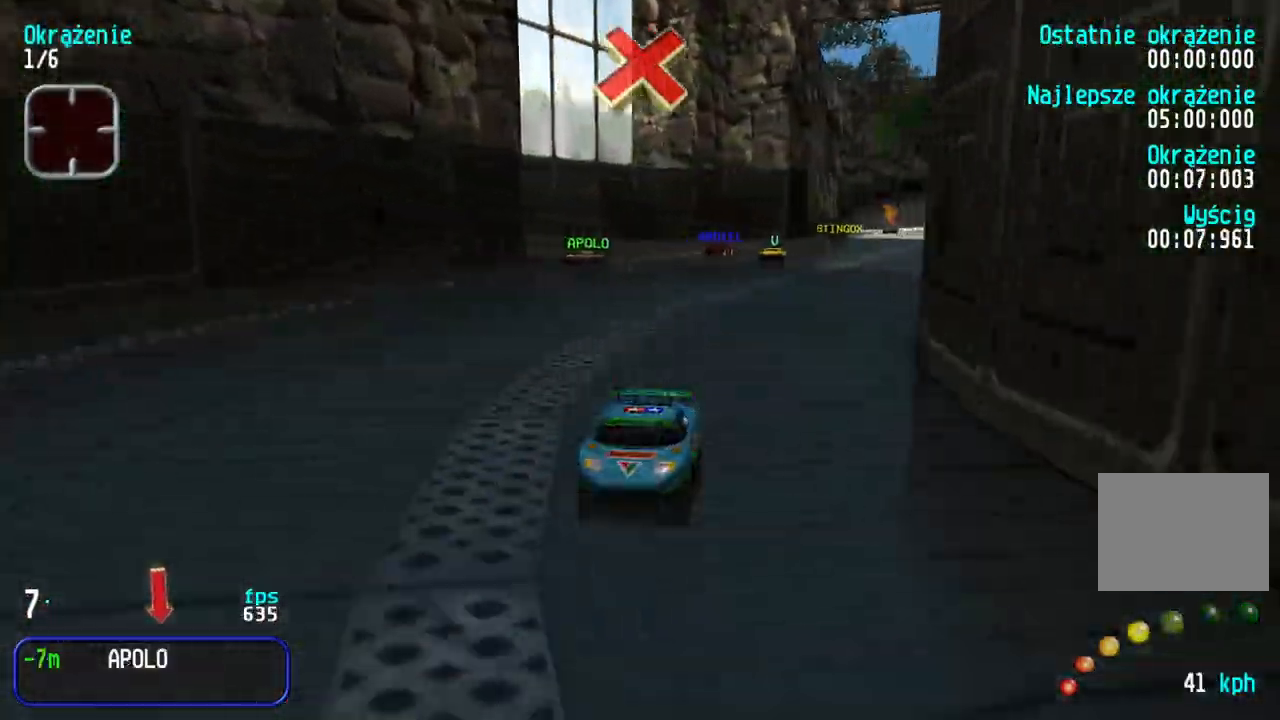
{"keys": ["down"], "events": [[17, "left", "up"], [100, "left", "down"], [183, "left", "up"], [267, "left", "down"], [350, "left", "up"], [417, "left", "down"], [500, "left", "up"]]}
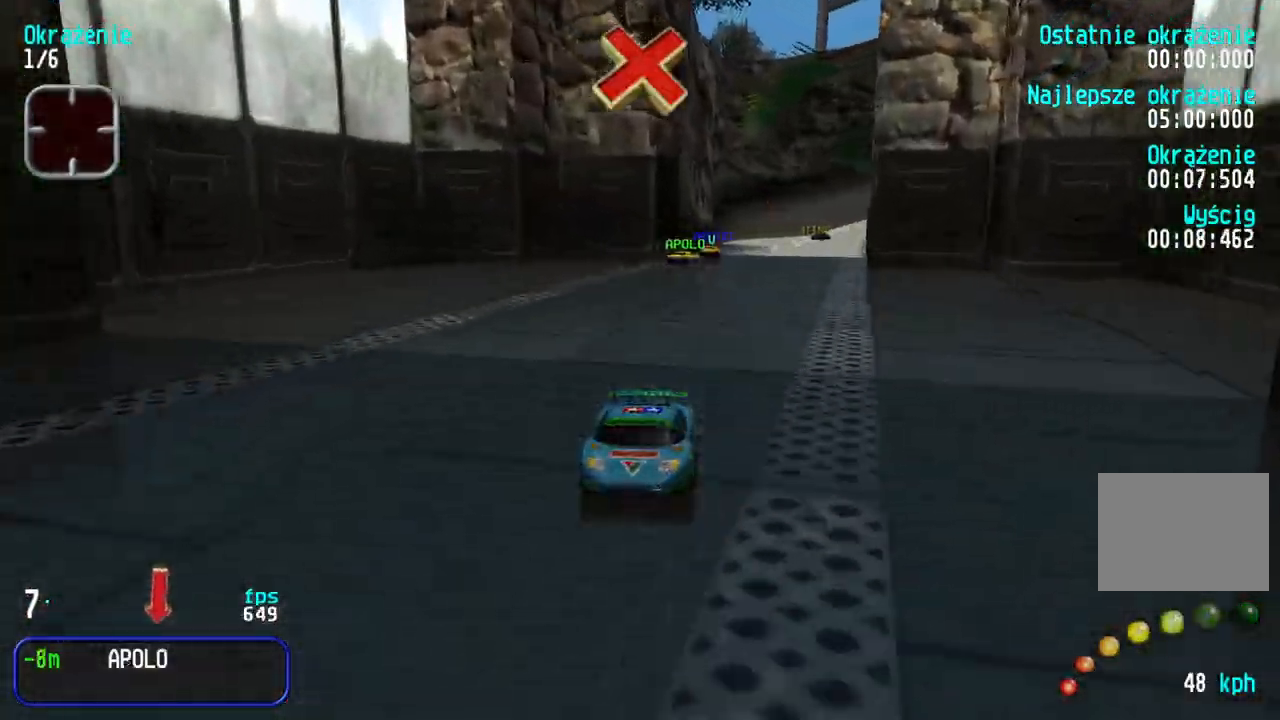
{"keys": ["down"], "events": [[83, "left", "down"], [150, "left", "up"], [233, "left", "down"], [283, "left", "up"]]}
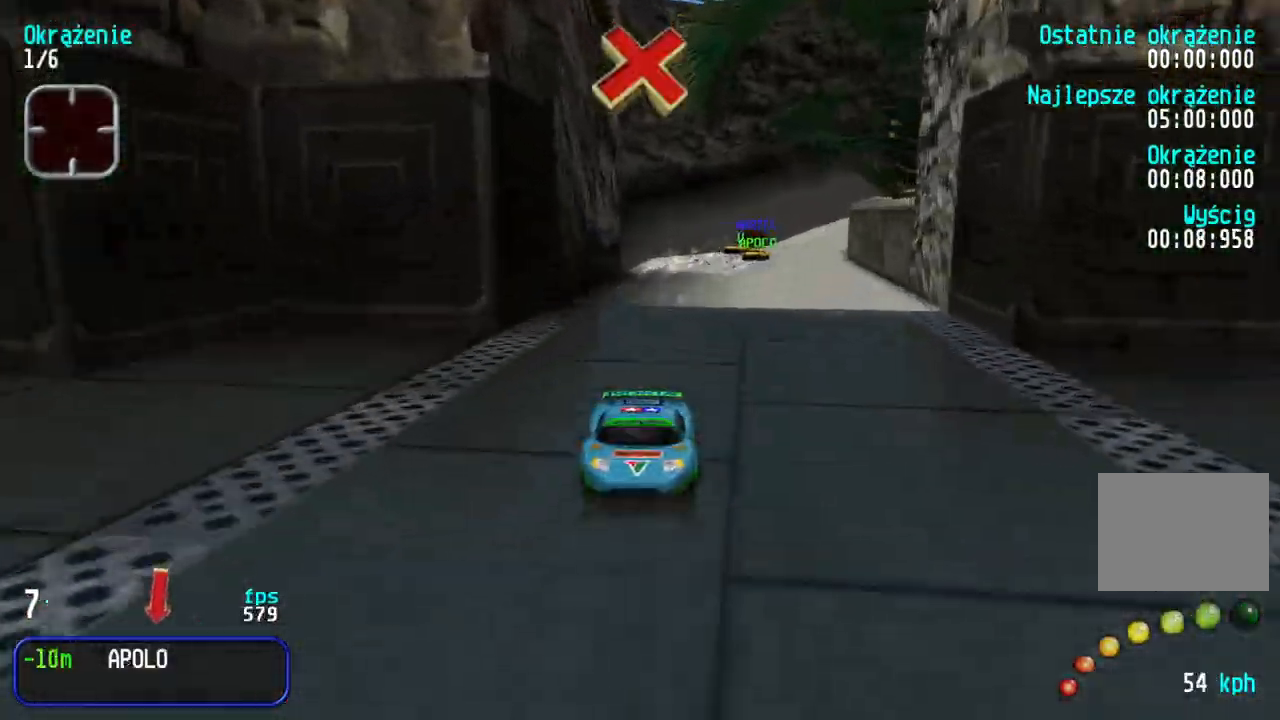
{"keys": ["left"], "events": [[17, "left", "down"], [133, "left", "up"], [200, "left", "down"], [317, "left", "up"], [383, "left", "down"], [500, "down", "up"]]}
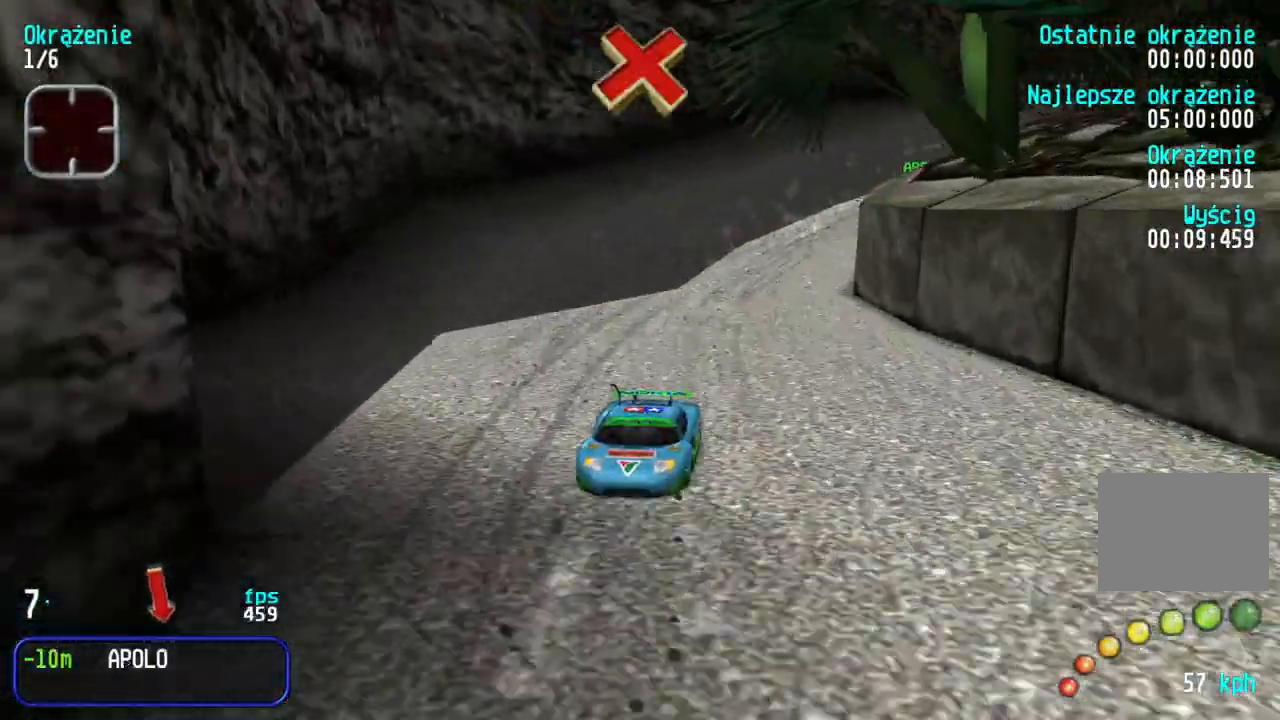
{"keys": ["down", "left"], "events": [[50, "down", "down"], [50, "left", "up"], [133, "left", "down"], [183, "down", "up"], [267, "down", "down"], [350, "left", "up"], [417, "left", "down"]]}
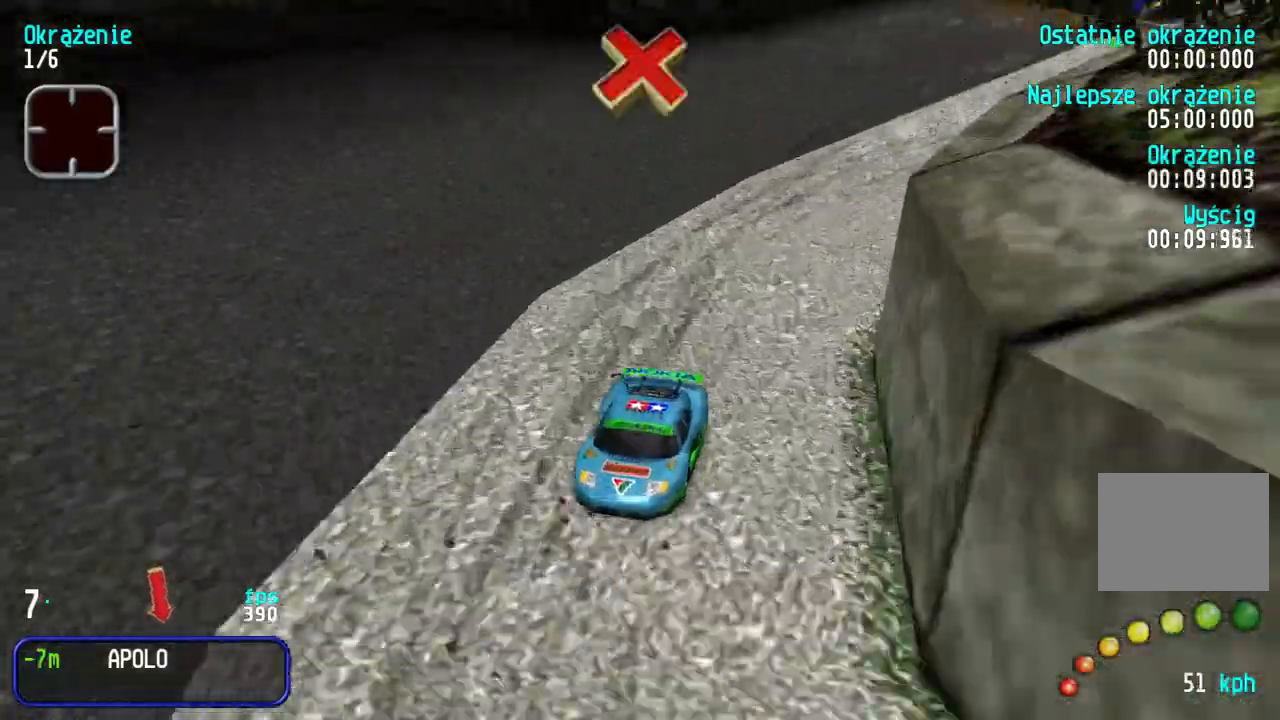
{"keys": ["down"], "events": [[150, "left", "up"], [200, "left", "down"], [433, "left", "up"]]}
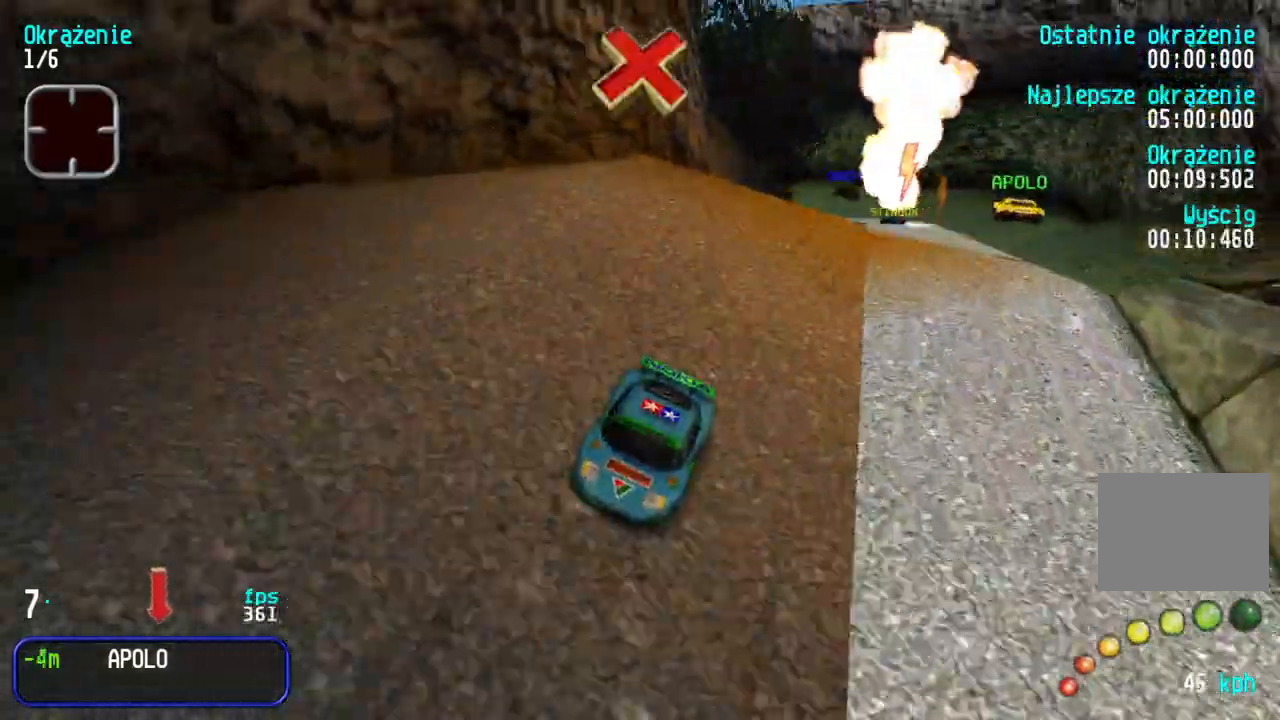
{"keys": ["down"], "events": [[17, "left", "down"], [83, "left", "up"], [150, "left", "down"], [183, "left", "up"]]}
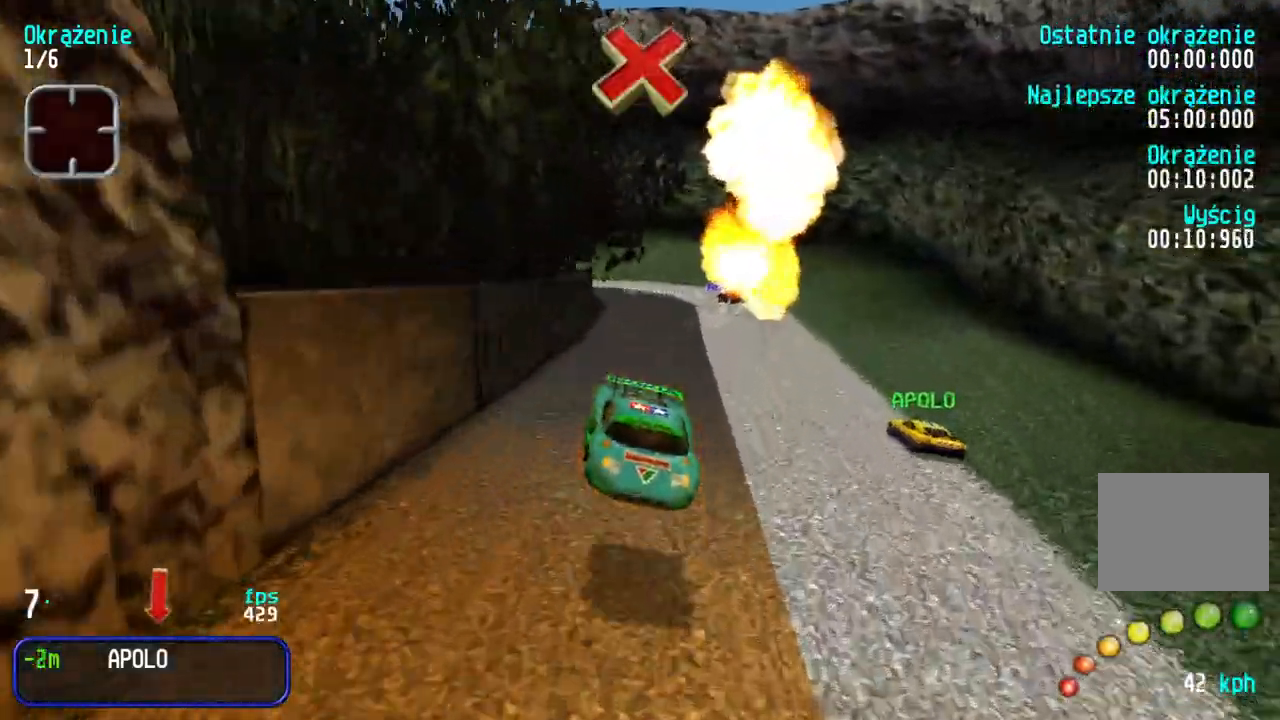
{"keys": ["left"], "events": [[317, "left", "down"], [467, "down", "up"]]}
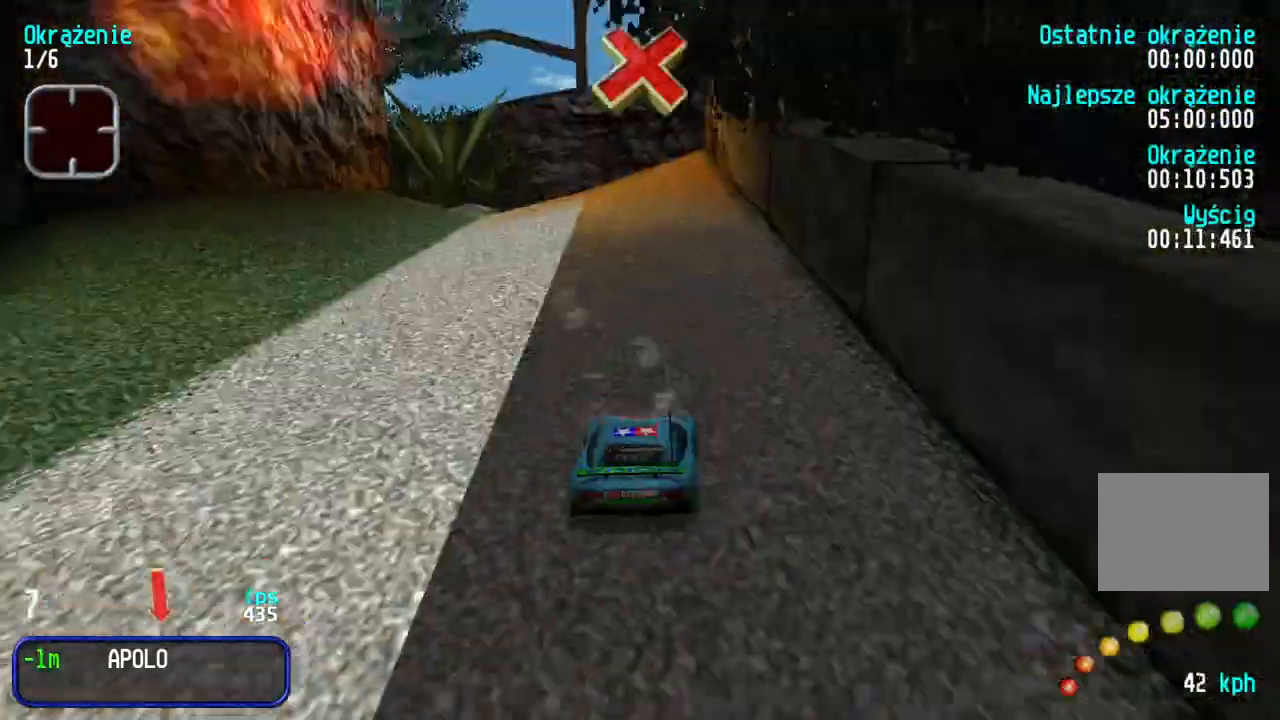
{"keys": ["left", "up"], "events": [[17, "up", "down"], [117, "left", "up"], [250, "right", "down"], [350, "left", "down"], [350, "right", "up"]]}
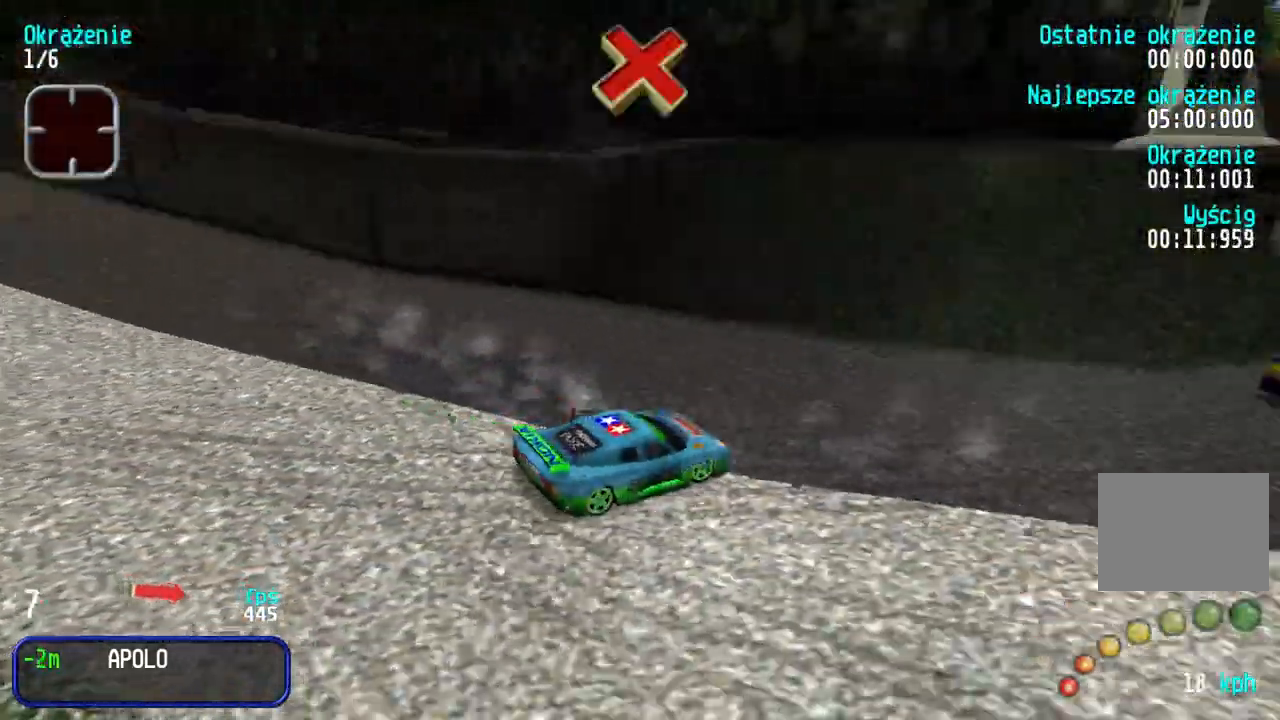
{"keys": ["left", "up"], "events": []}
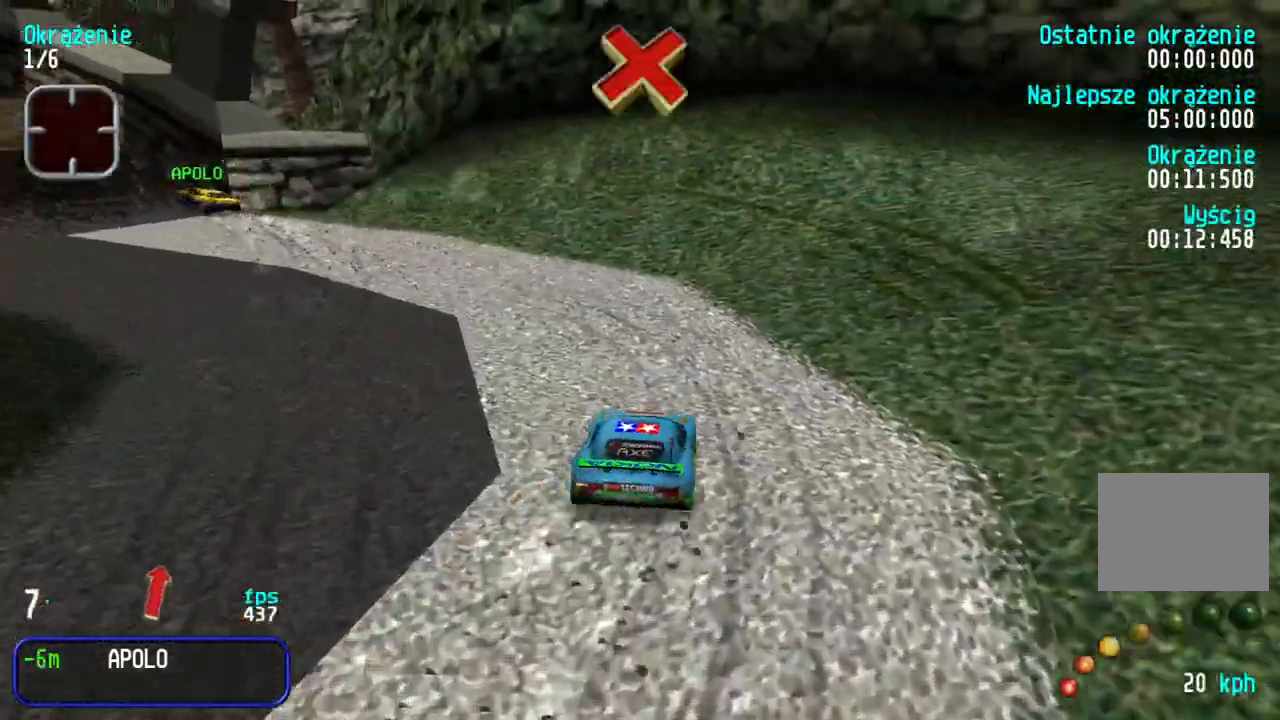
{"keys": ["up"], "events": [[267, "left", "up"]]}
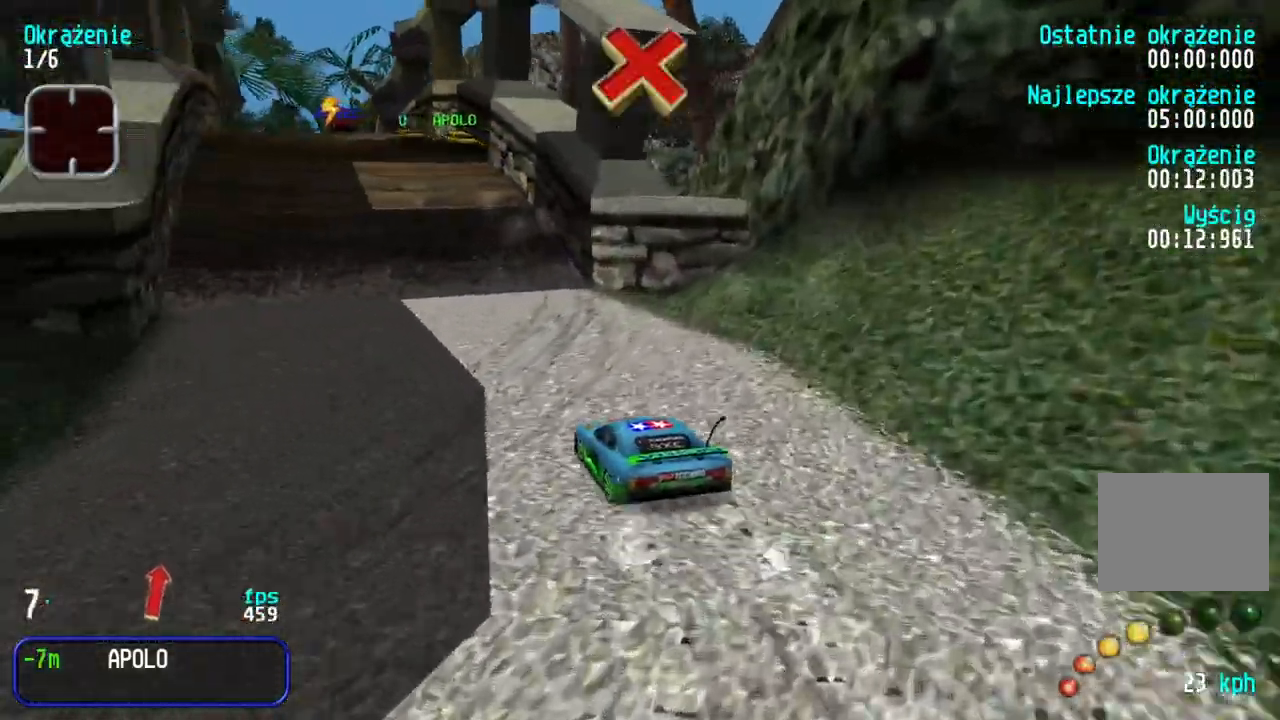
{"keys": ["up"], "events": [[133, "left", "down"], [233, "left", "up"], [300, "left", "down"], [400, "left", "up"]]}
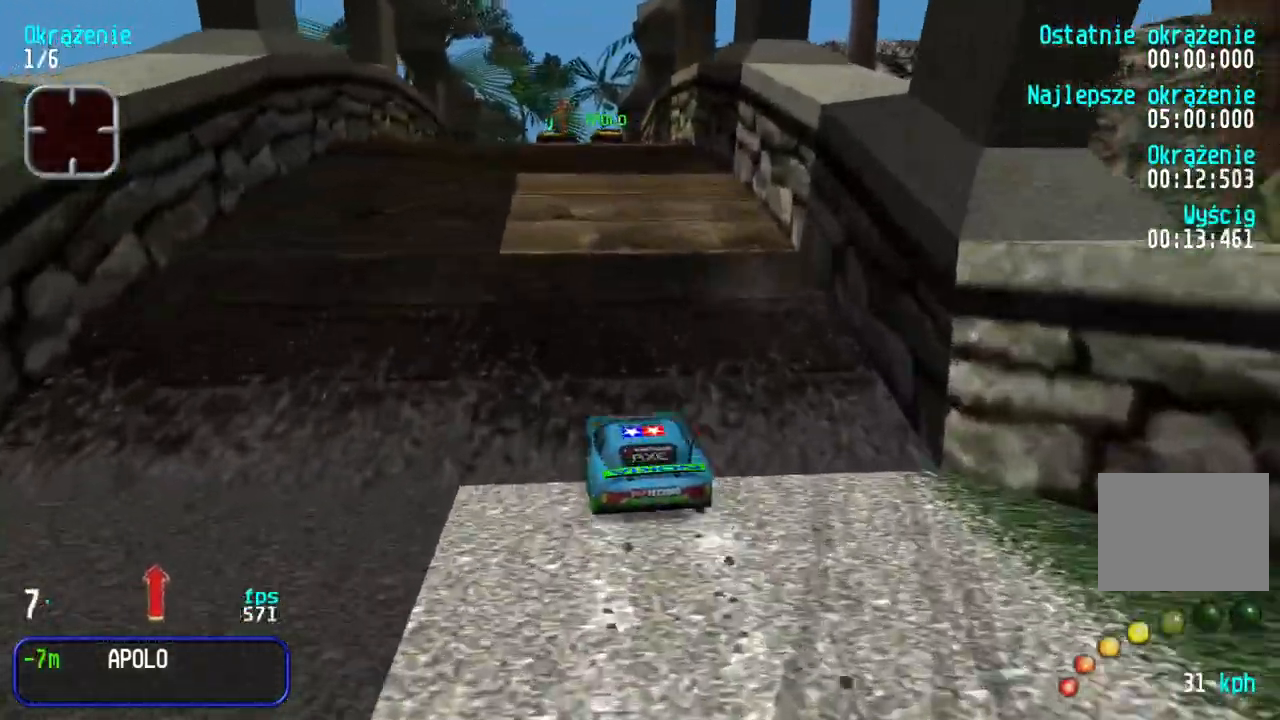
{"keys": ["up"], "events": [[217, "right", "down"], [283, "right", "up"]]}
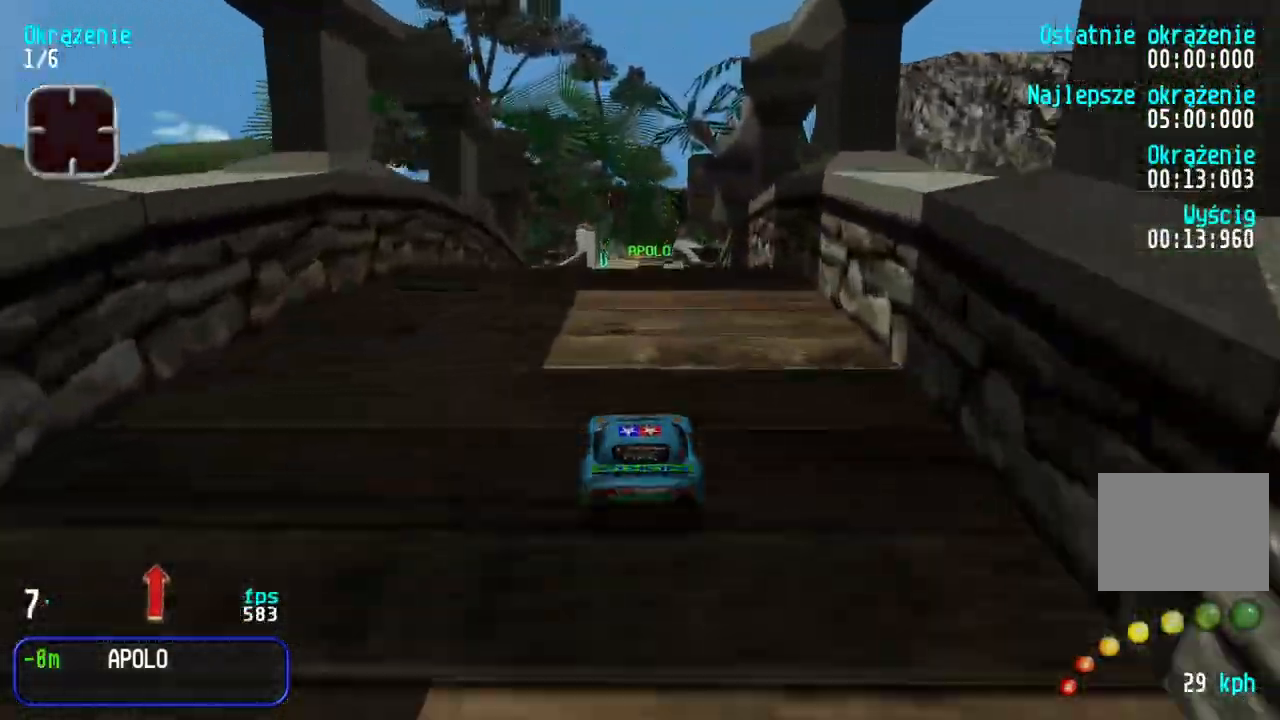
{"keys": ["up"], "events": []}